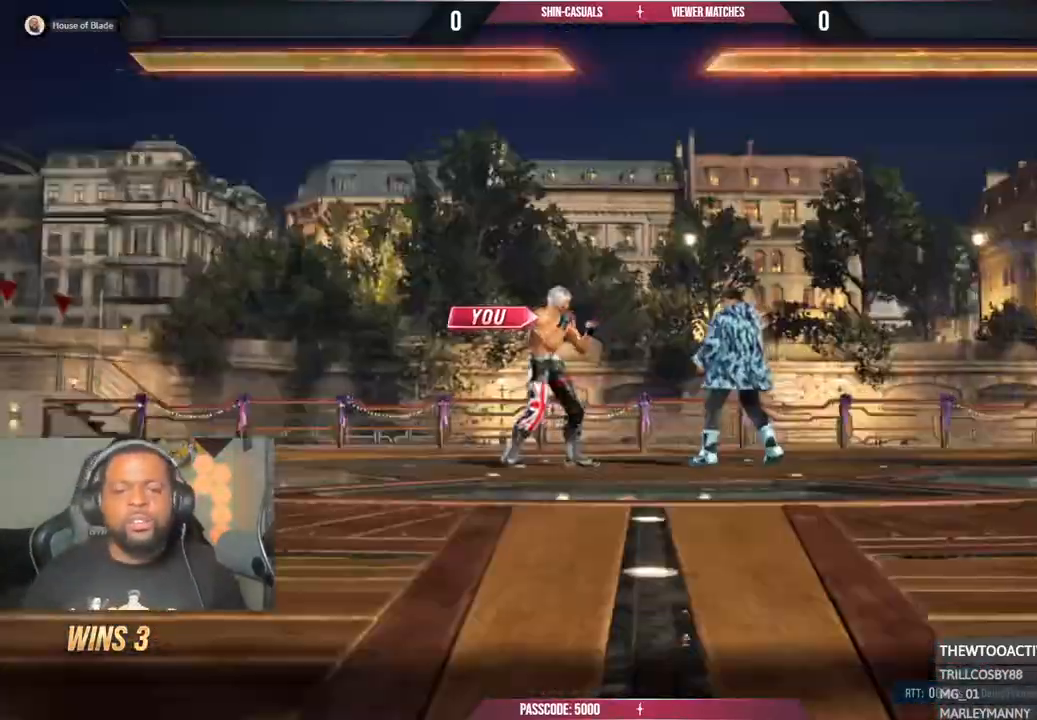
Gameplay with a controller (PlayStation layout); each line is a JSON object with the inputs held at the frame after it. "events" lists button and stick changes between this image and that frame as [ms after this image, input, new state], when the widget could be followed in between.
{"buttons": [], "left_stick": "center", "right_stick": "center", "events": []}
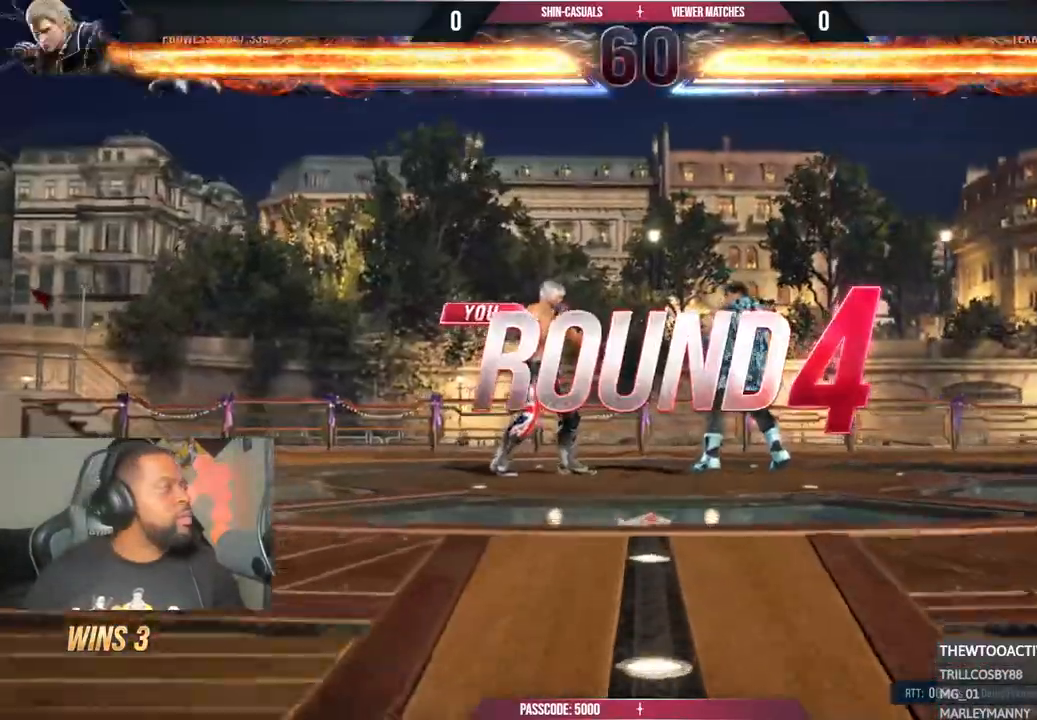
{"buttons": [], "left_stick": "center", "right_stick": "center", "events": []}
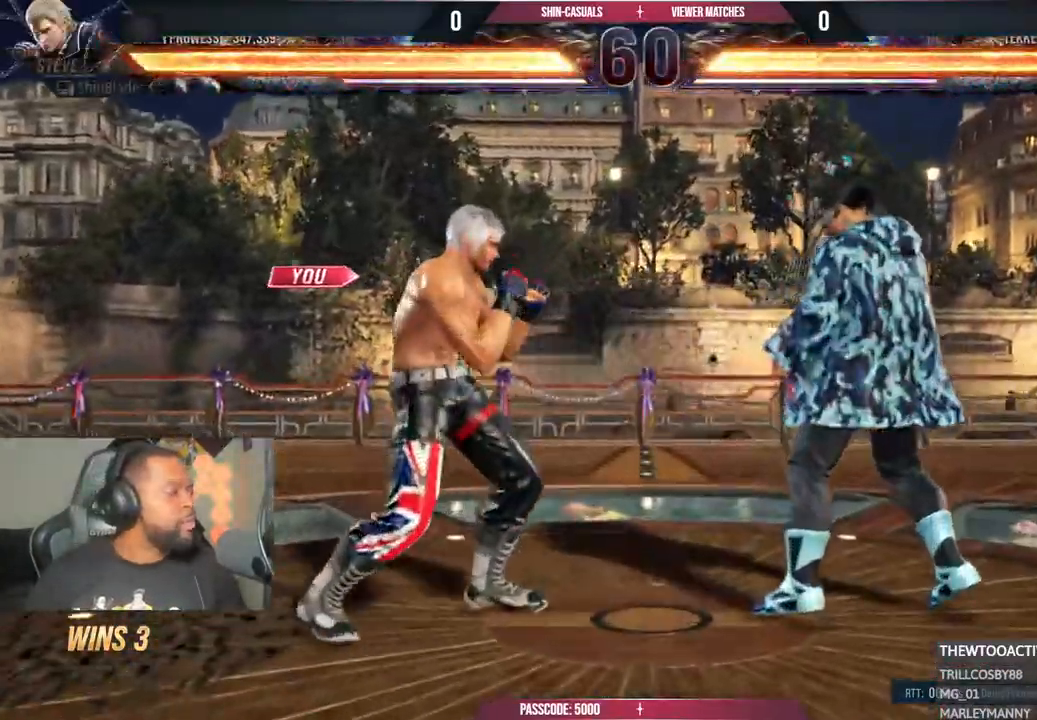
{"buttons": [], "left_stick": "center", "right_stick": "center", "events": []}
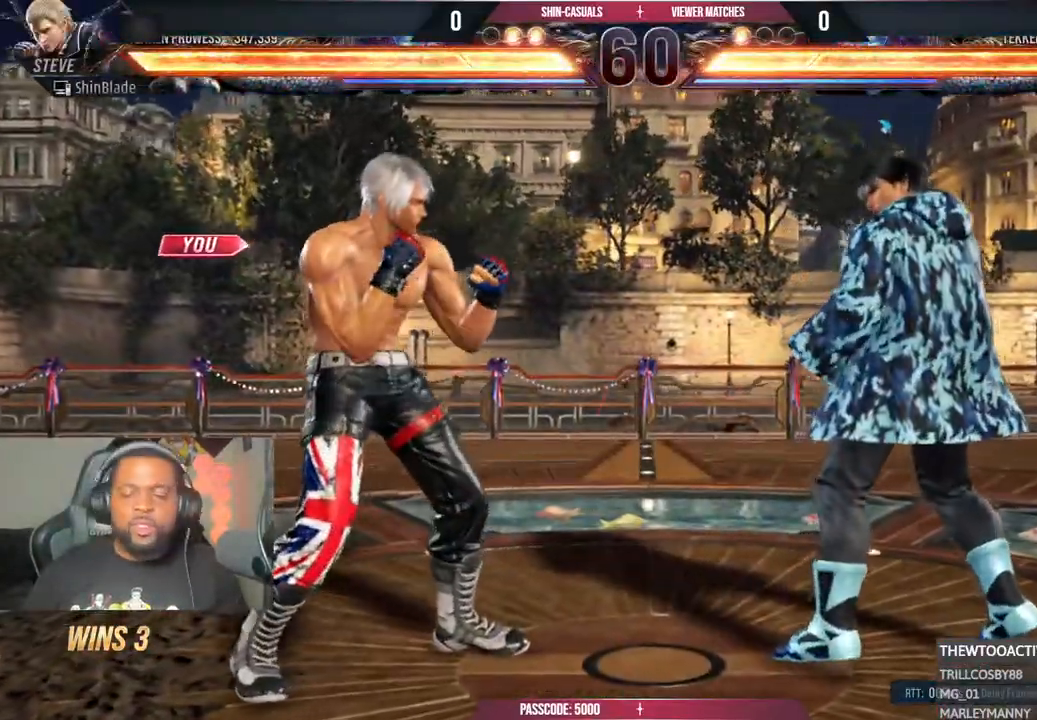
{"buttons": [], "left_stick": "center", "right_stick": "center", "events": []}
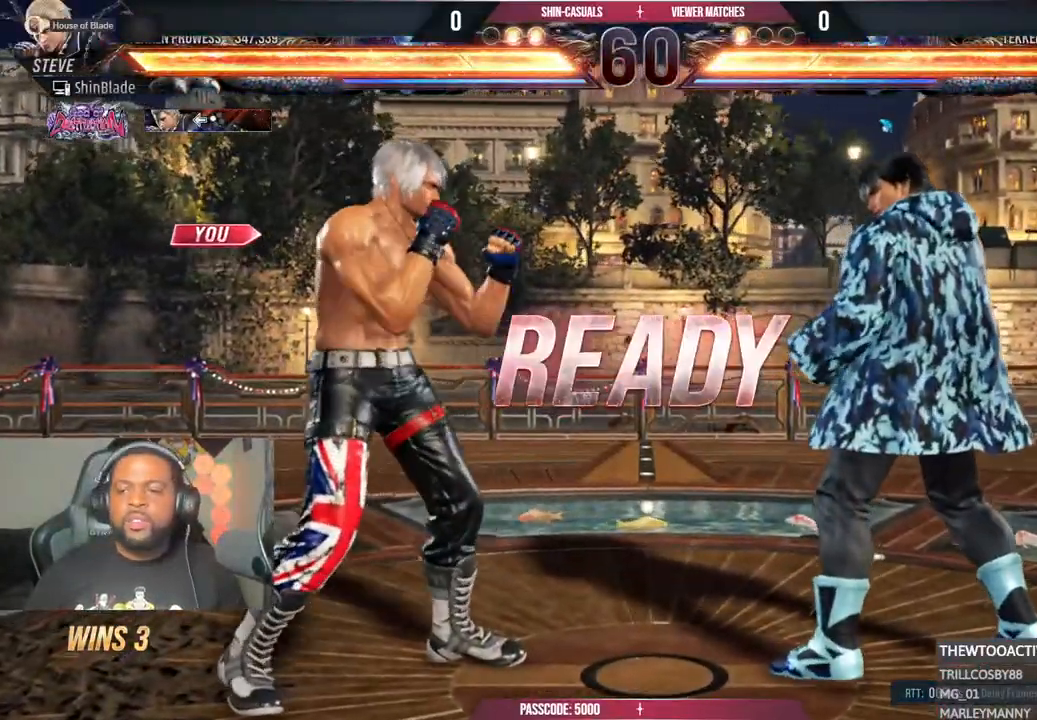
{"buttons": ["TRIANGLE", "DPAD_DOWN", "DPAD_RIGHT"], "left_stick": "center", "right_stick": "center", "events": [[367, "DPAD_DOWN", "down"], [367, "DPAD_RIGHT", "down"], [467, "SQUARE", "down"], [483, "TRIANGLE", "down"], [500, "SQUARE", "up"]]}
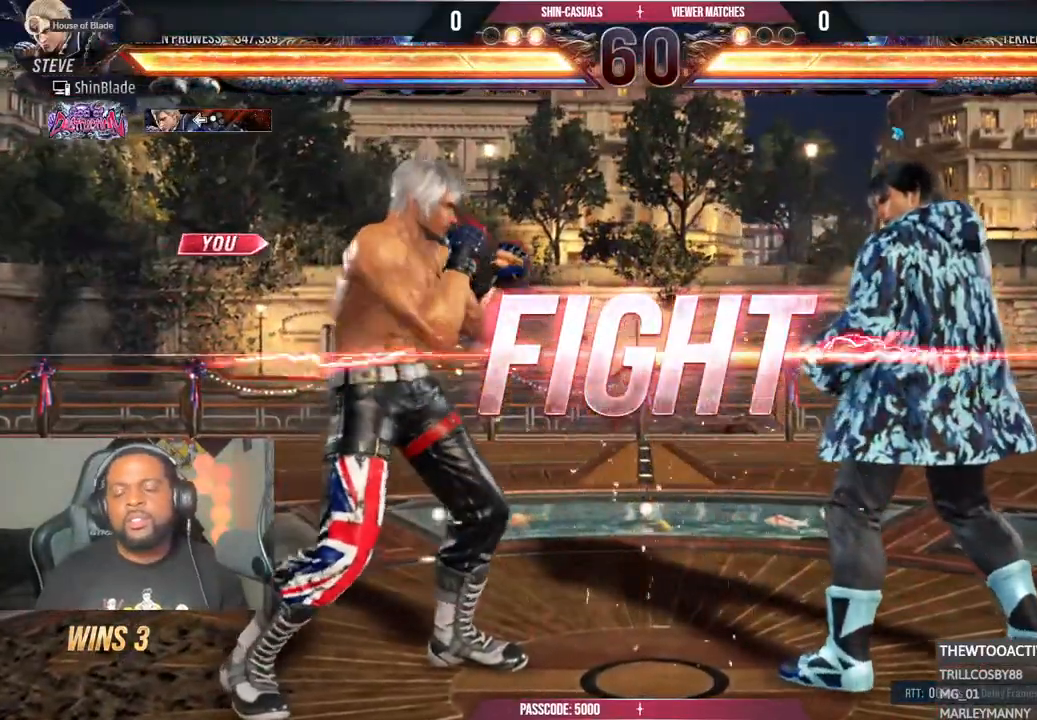
{"buttons": [], "left_stick": "center", "right_stick": "center"}
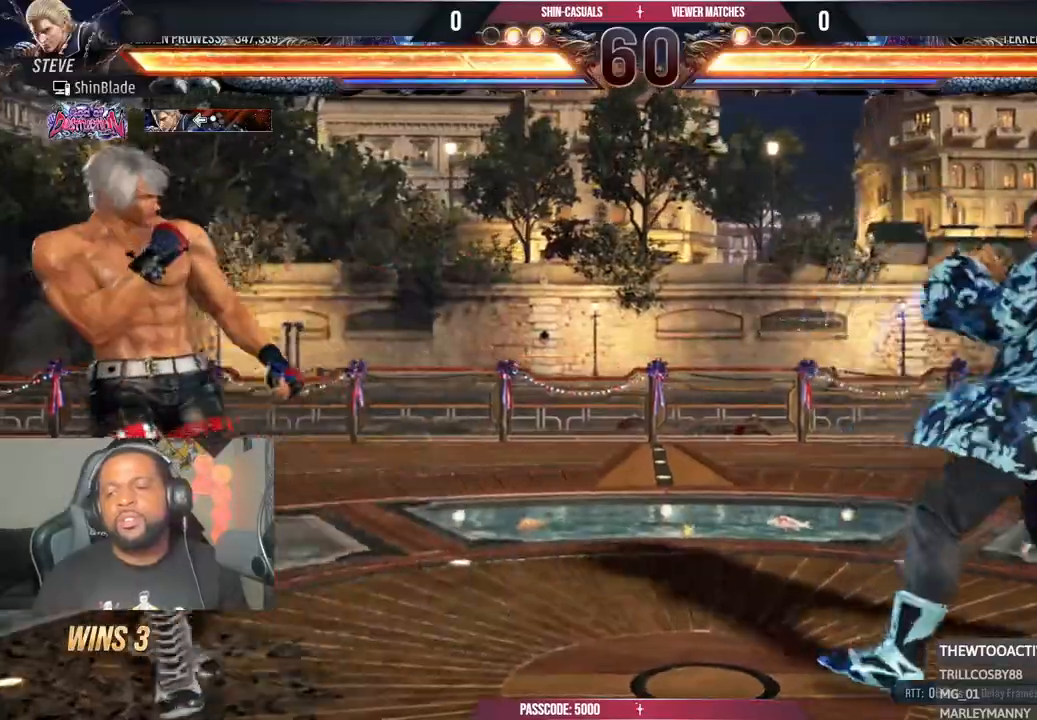
{"buttons": ["DPAD_DOWN", "DPAD_LEFT"], "left_stick": "center", "right_stick": "center", "events": [[167, "DPAD_RIGHT", "down"], [183, "CROSS", "down"], [183, "DPAD_DOWN", "down"], [250, "DPAD_RIGHT", "up"], [283, "DPAD_LEFT", "down"], [450, "CROSS", "up"]]}
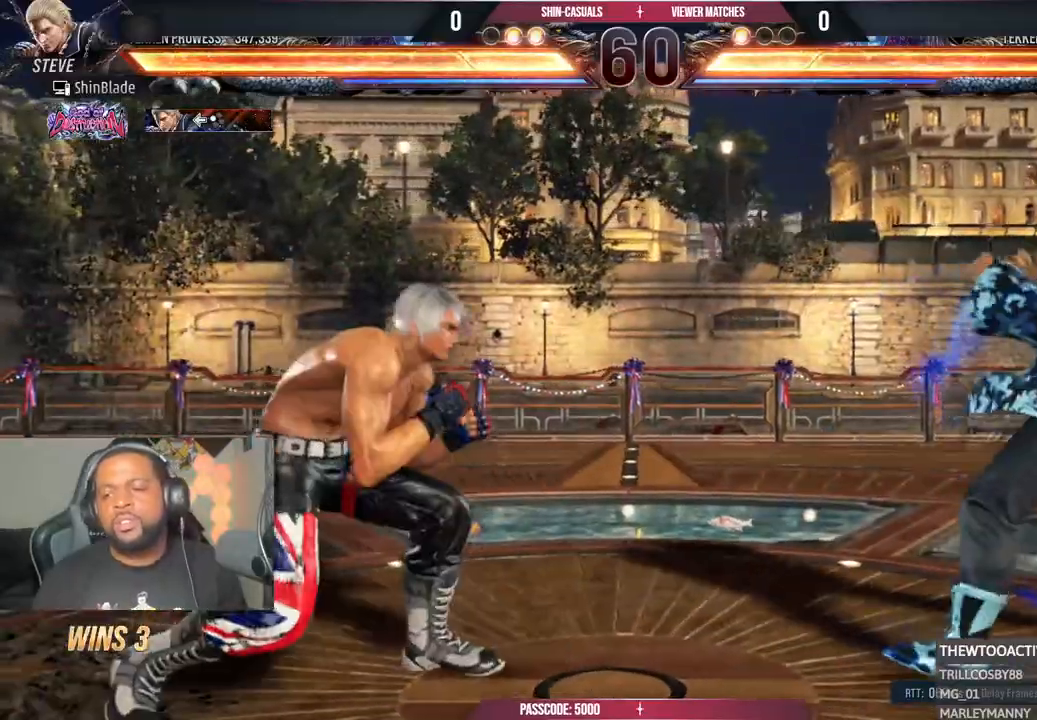
{"buttons": ["TRIANGLE"], "left_stick": "center", "right_stick": "center", "events": [[17, "DPAD_DOWN", "up"], [17, "DPAD_LEFT", "up"], [100, "DPAD_RIGHT", "down"], [167, "DPAD_RIGHT", "up"], [217, "DPAD_RIGHT", "down"], [283, "DPAD_RIGHT", "up"], [317, "DPAD_RIGHT", "down"], [383, "TRIANGLE", "down"], [500, "DPAD_RIGHT", "up"]]}
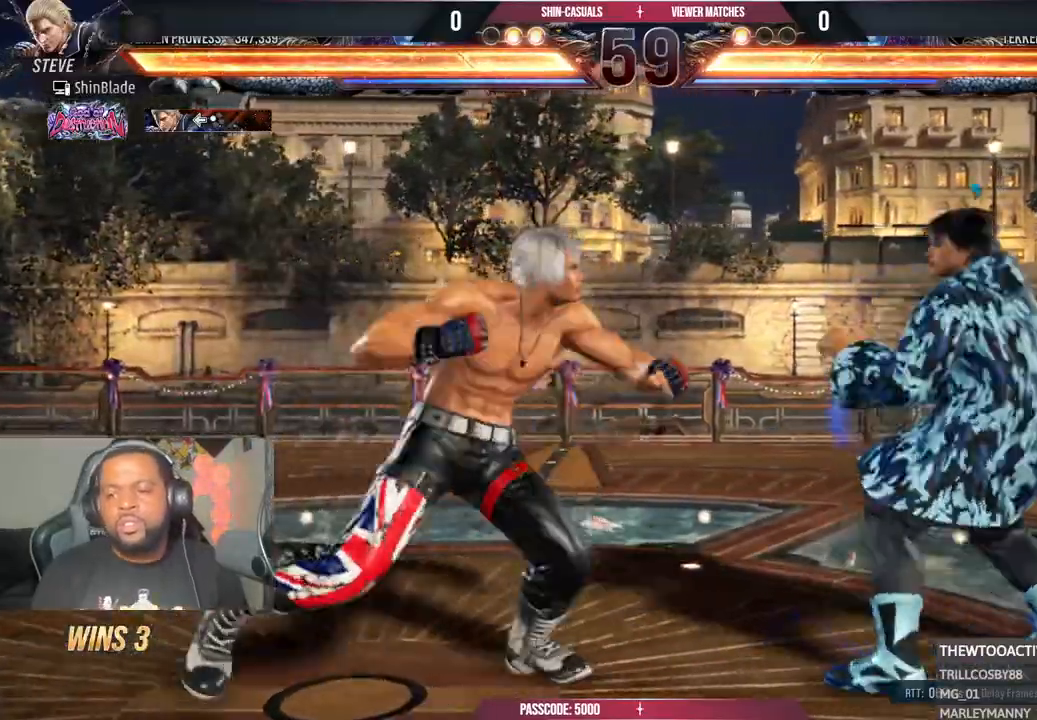
{"buttons": [], "left_stick": "center", "right_stick": "center", "events": [[117, "DPAD_LEFT", "down"], [200, "SQUARE", "down"], [267, "DPAD_LEFT", "up"], [267, "SQUARE", "up"], [333, "SQUARE", "down"], [400, "SQUARE", "up"], [400, "TRIANGLE", "up"]]}
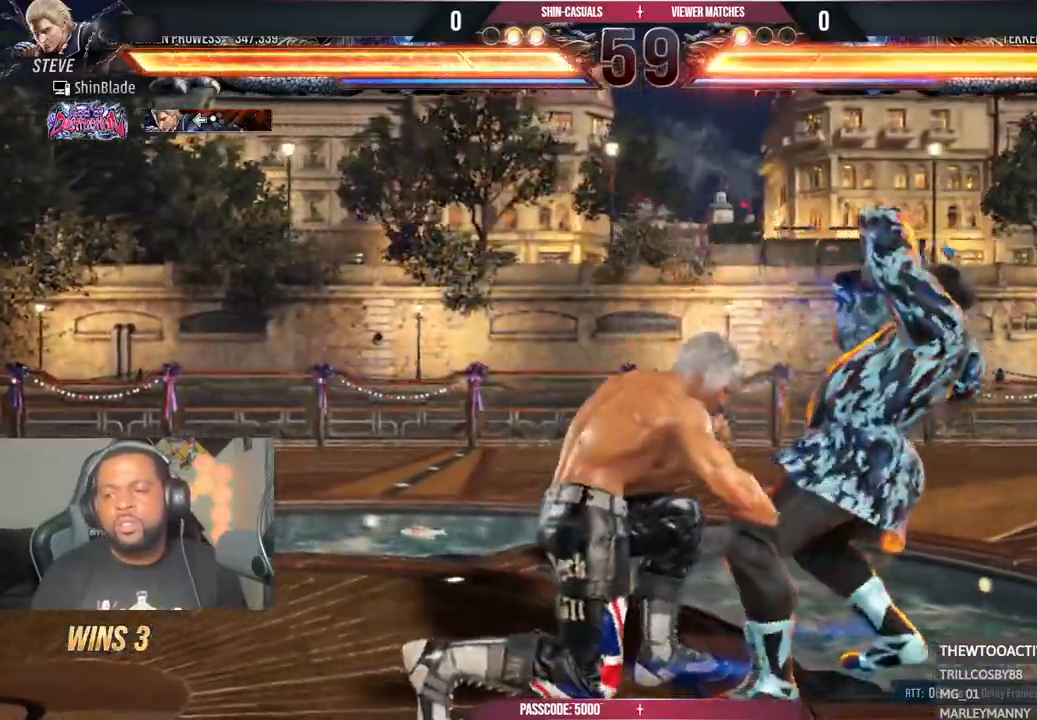
{"buttons": [], "left_stick": "center", "right_stick": "center", "events": [[167, "DPAD_DOWN", "down"], [250, "DPAD_LEFT", "down"], [267, "DPAD_DOWN", "up"], [317, "CIRCLE", "down"], [317, "TRIANGLE", "down"], [350, "DPAD_LEFT", "up"], [417, "CIRCLE", "up"], [417, "TRIANGLE", "up"]]}
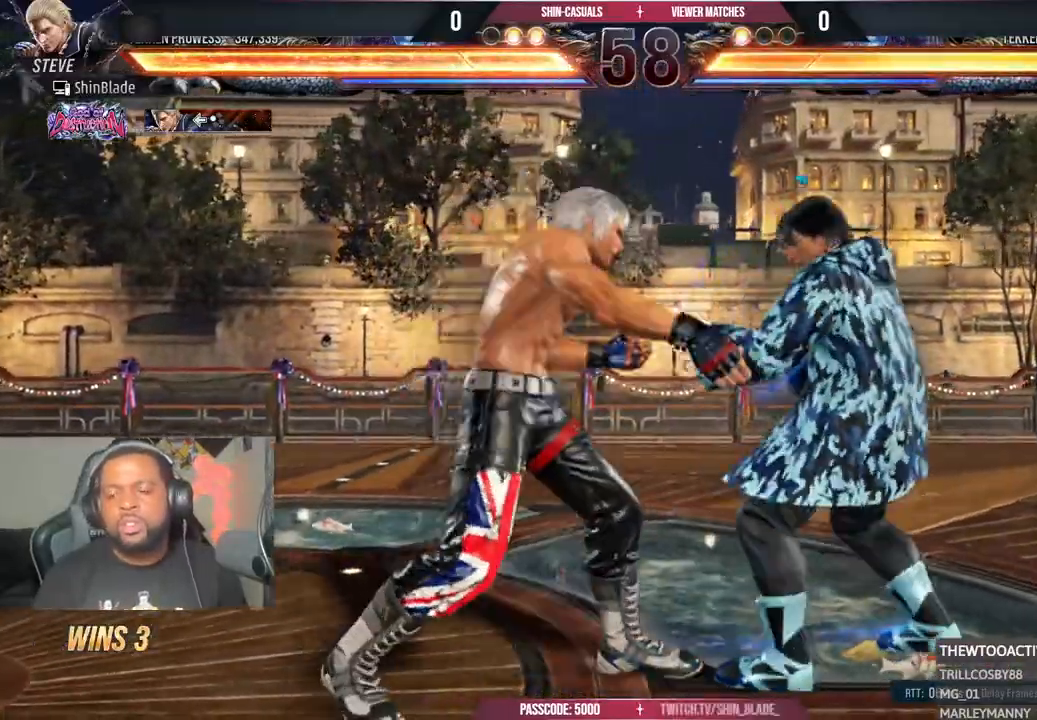
{"buttons": ["DPAD_LEFT"], "left_stick": "center", "right_stick": "center", "events": [[400, "DPAD_LEFT", "down"]]}
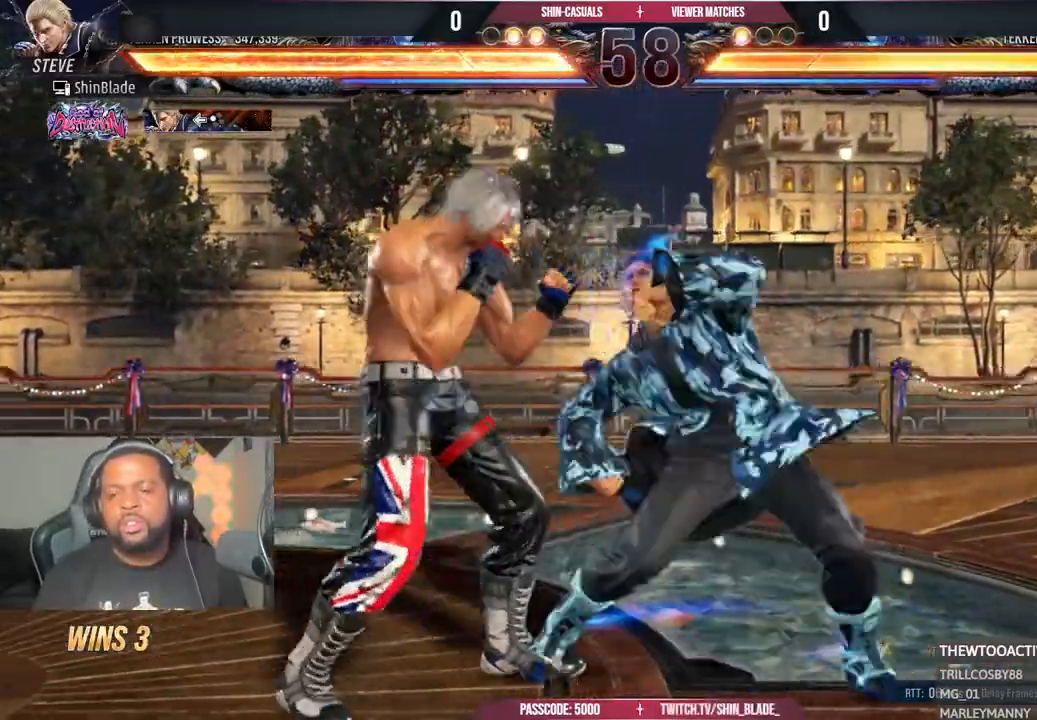
{"buttons": ["CIRCLE", "DPAD_LEFT"], "left_stick": "center", "right_stick": "center", "events": [[467, "CIRCLE", "down"]]}
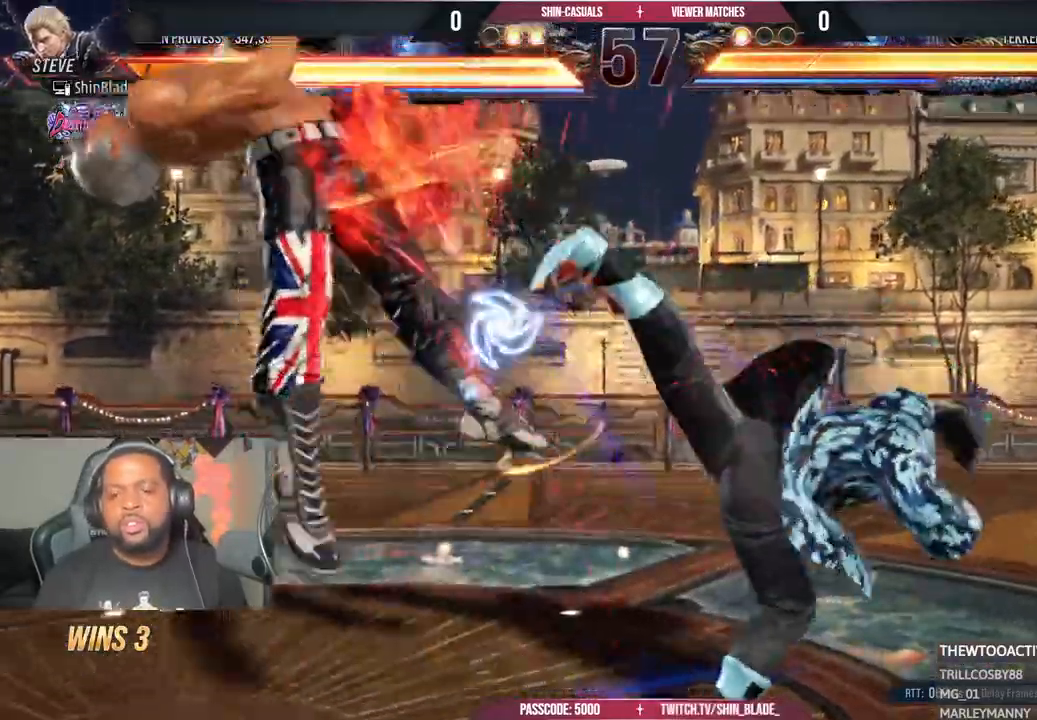
{"buttons": ["CROSS", "DPAD_LEFT"], "left_stick": "center", "right_stick": "center", "events": [[67, "DPAD_LEFT", "up"], [67, "DPAD_UP", "down"], [133, "DPAD_UP", "up"], [200, "DPAD_UP", "down"], [333, "CIRCLE", "up"], [333, "DPAD_LEFT", "down"], [367, "DPAD_UP", "up"], [483, "CROSS", "down"]]}
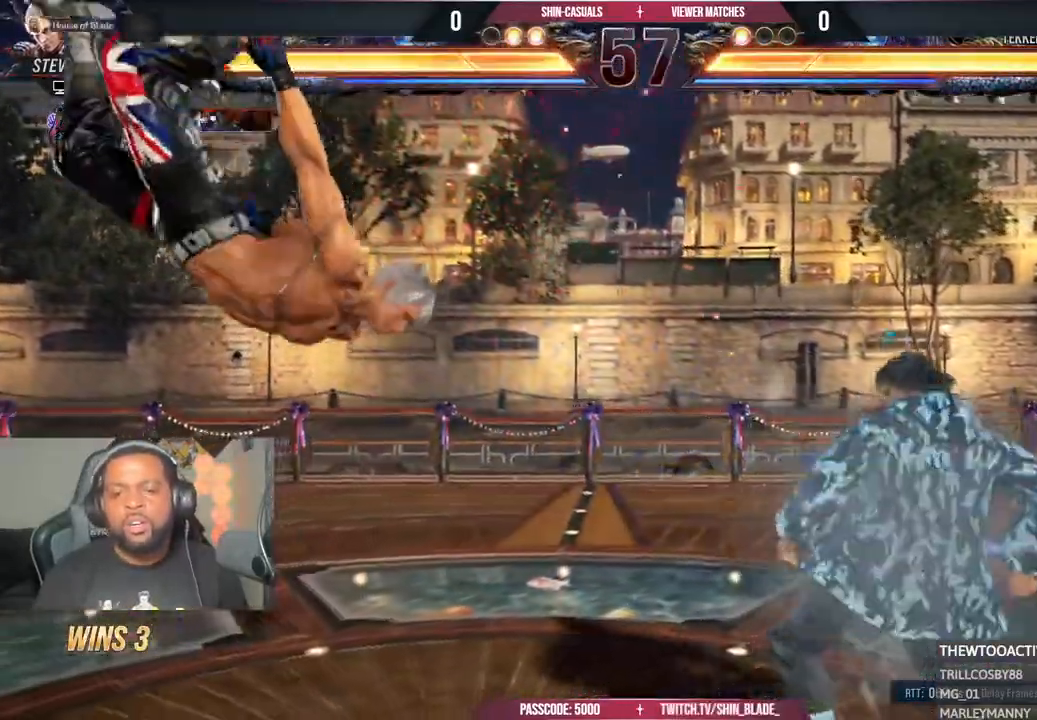
{"buttons": ["DPAD_LEFT"], "left_stick": "center", "right_stick": "center", "events": [[133, "CROSS", "up"], [167, "CROSS", "down"], [267, "CROSS", "up"], [350, "CROSS", "down"], [450, "CROSS", "up"]]}